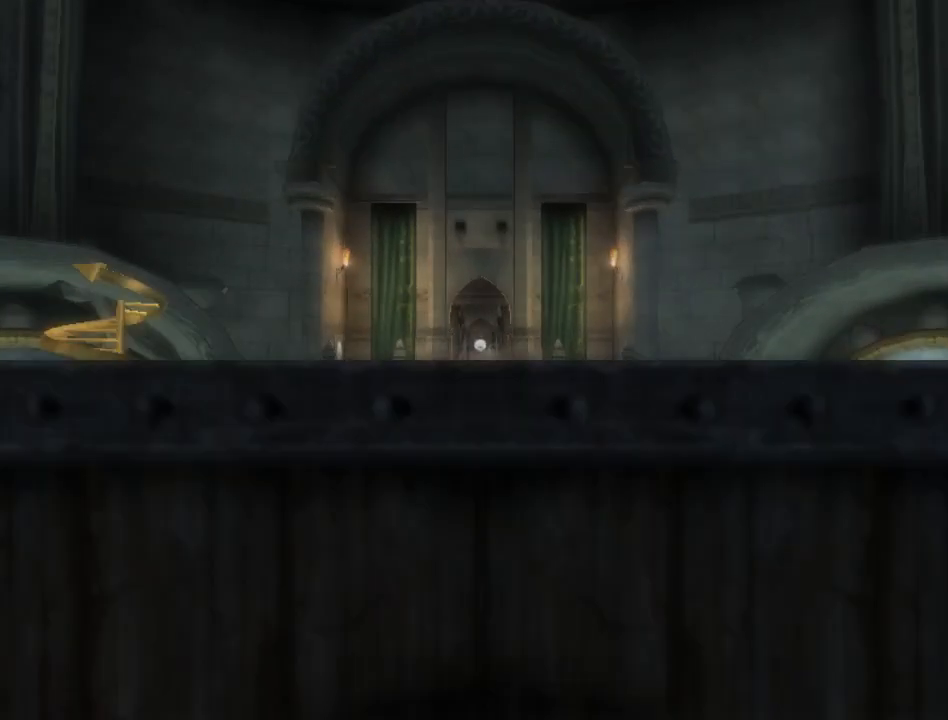
Gameplay with a controller (Xbox layout); each line is a JSON object with the inputs held at the frame after it. "events" lists button and stick changes between this image and that frame as [ms after this image, input, new state], when the widget could be followed in between. Not read: L2 L3 R2 R3.
{"buttons": ["R1"], "left_stick": "center", "right_stick": "center", "events": []}
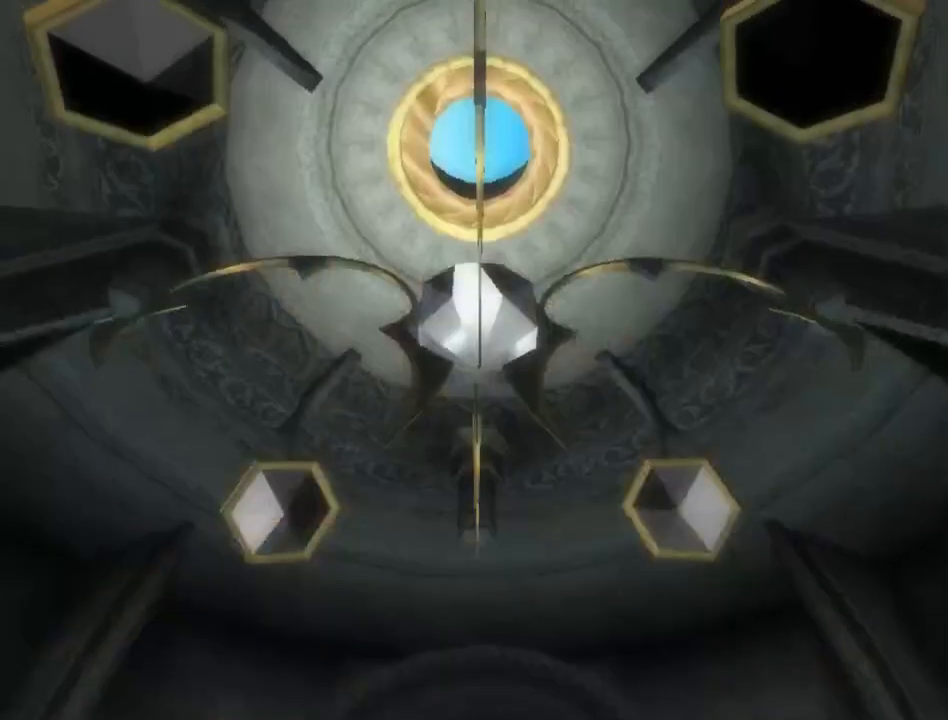
{"buttons": [], "left_stick": "center", "right_stick": "center", "events": [[217, "R1", "up"]]}
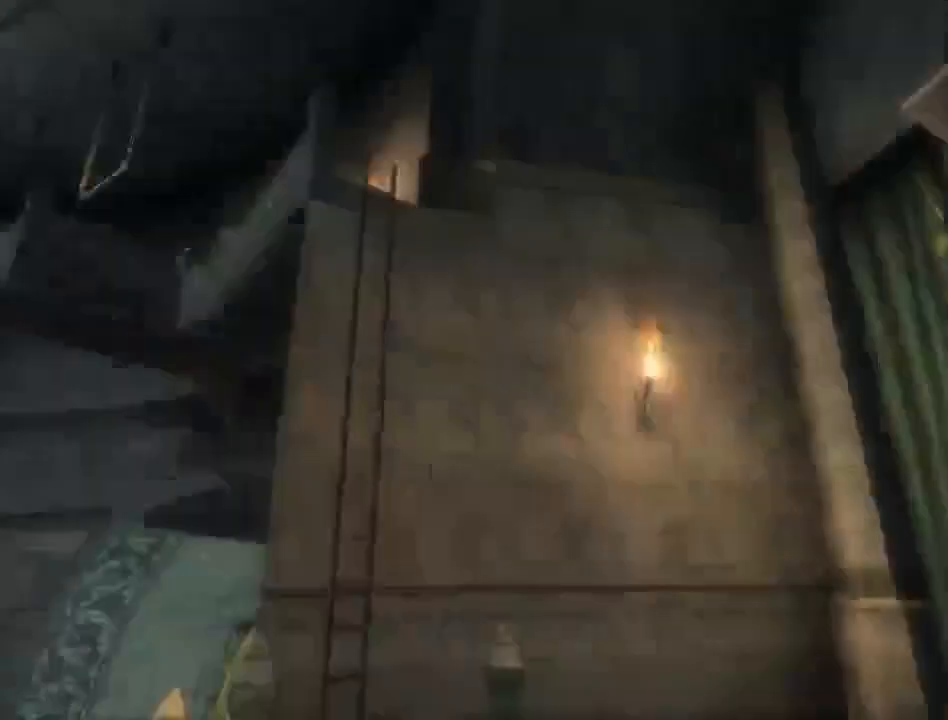
{"buttons": [], "left_stick": "down", "right_stick": "center", "events": [[217, "left_stick", "down"]]}
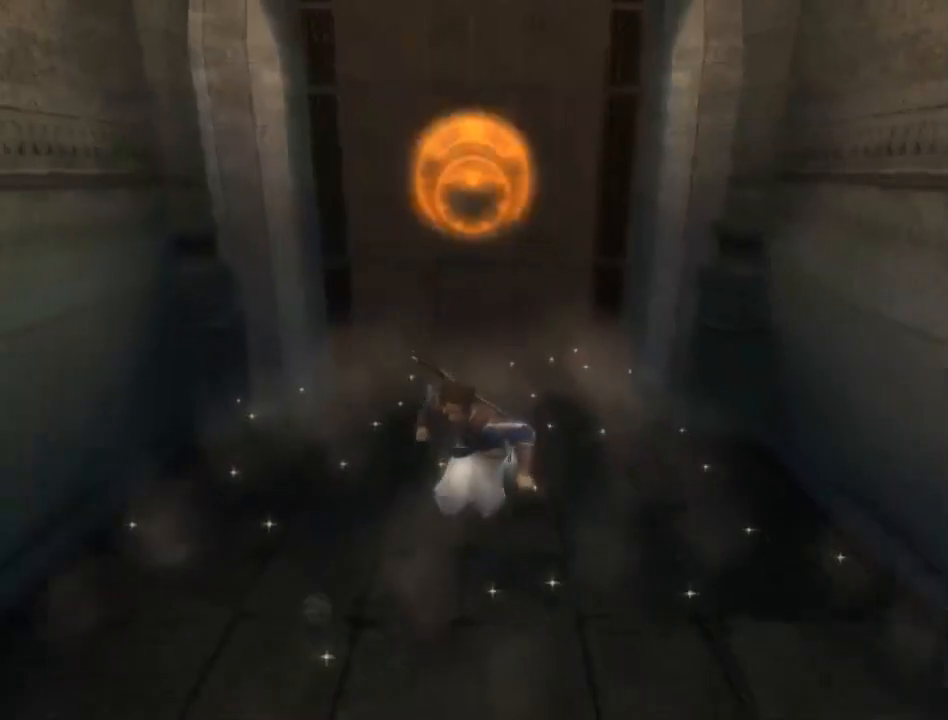
{"buttons": [], "left_stick": "down-left", "right_stick": "center", "events": [[283, "left_stick", "down-left"], [433, "A", "down"], [500, "A", "up"]]}
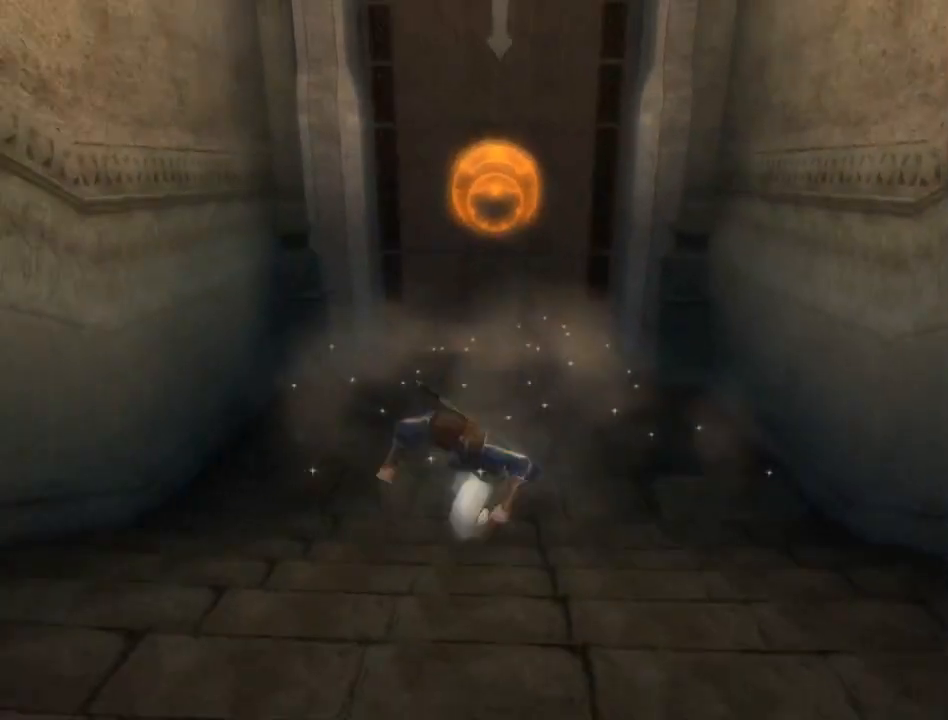
{"buttons": ["A"], "left_stick": "down-left", "right_stick": "center", "events": [[117, "A", "down"], [150, "A", "up"], [217, "A", "down"], [283, "A", "up"], [383, "A", "down"], [450, "A", "up"], [500, "A", "down"]]}
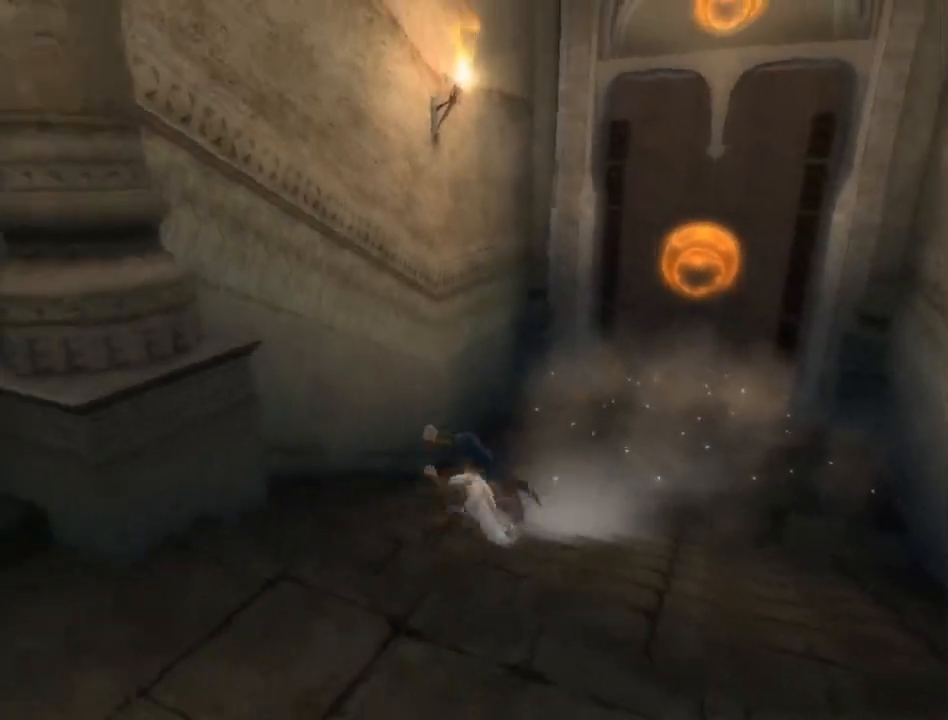
{"buttons": [], "left_stick": "up", "right_stick": "center", "events": [[50, "A", "up"], [133, "A", "down"], [150, "left_stick", "left"], [183, "A", "up"], [267, "A", "down"], [317, "A", "up"], [333, "left_stick", "up-left"], [450, "left_stick", "up"]]}
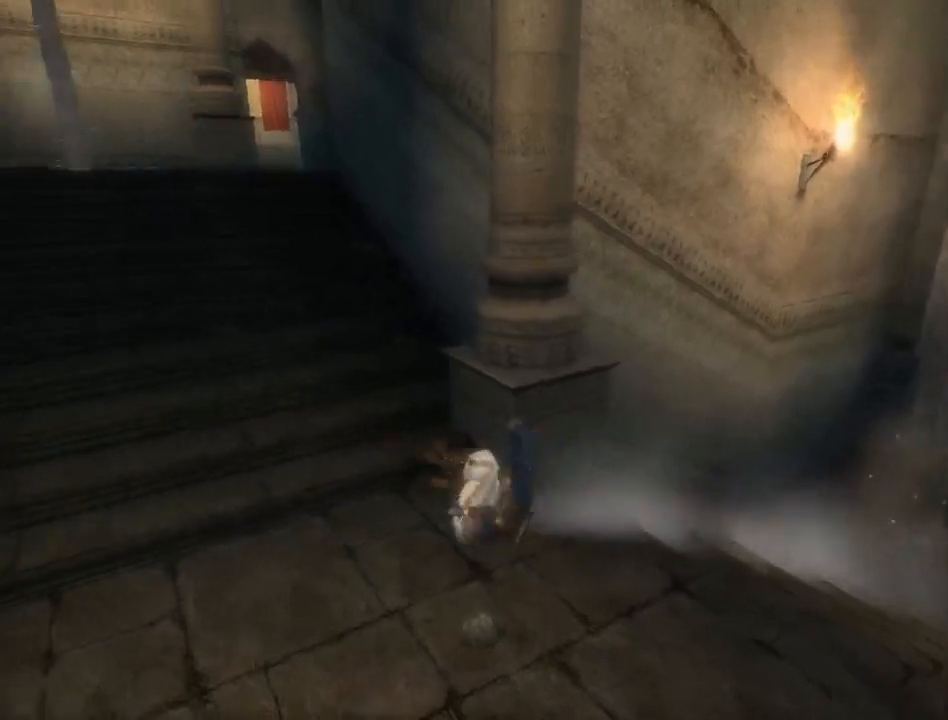
{"buttons": ["A"], "left_stick": "up", "right_stick": "center", "events": [[200, "A", "down"], [250, "A", "up"], [317, "A", "down"], [367, "A", "up"], [483, "A", "down"]]}
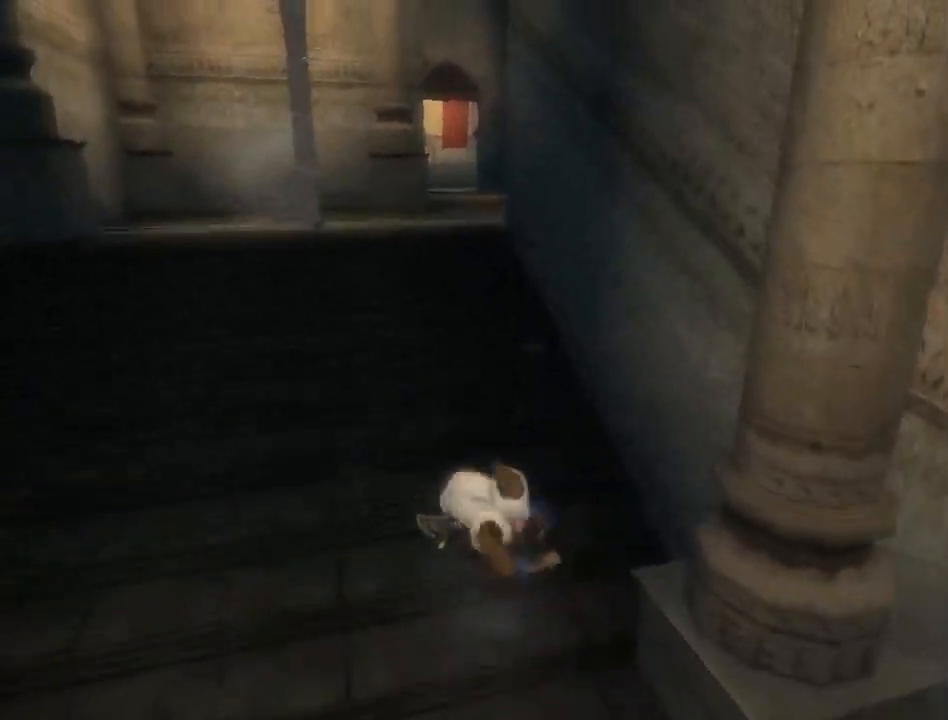
{"buttons": ["A"], "left_stick": "up", "right_stick": "center", "events": [[33, "A", "up"], [100, "A", "down"], [167, "A", "up"], [367, "A", "down"]]}
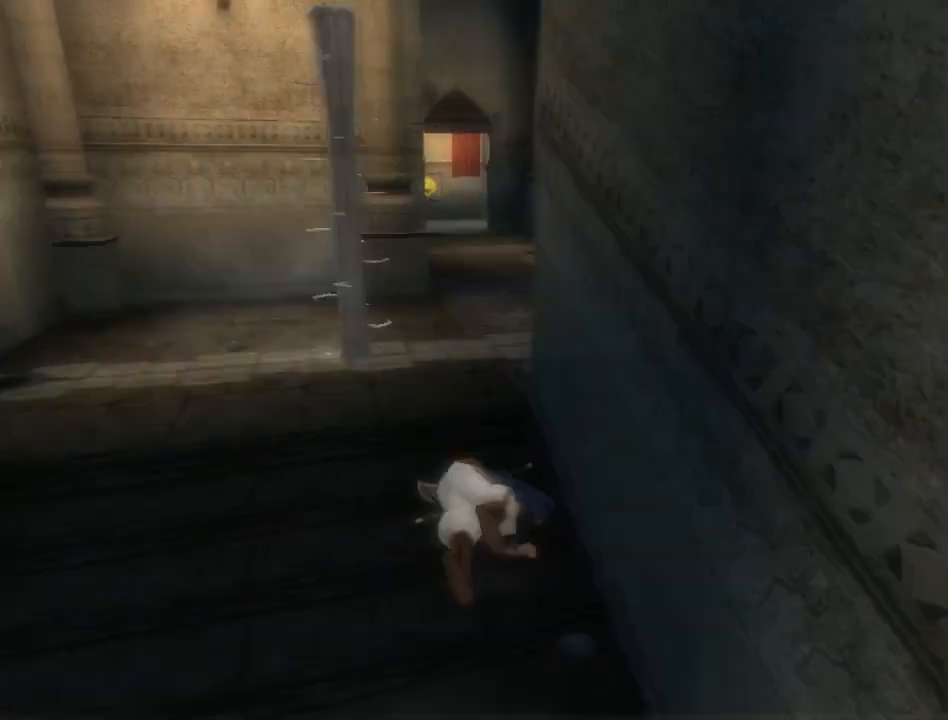
{"buttons": [], "left_stick": "left", "right_stick": "right", "events": [[67, "A", "up"], [83, "left_stick", "up-left"], [417, "left_stick", "left"], [417, "right_stick", "right"]]}
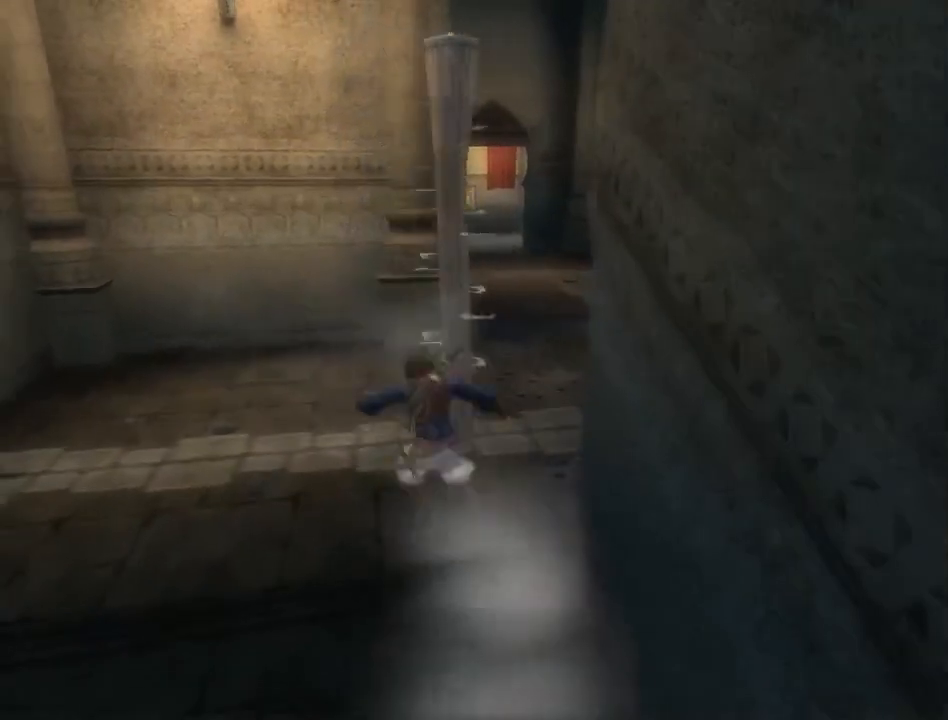
{"buttons": [], "left_stick": "center", "right_stick": "right", "events": [[33, "left_stick", "up"], [83, "left_stick", "up-right"], [183, "left_stick", "right"], [350, "left_stick", "center"]]}
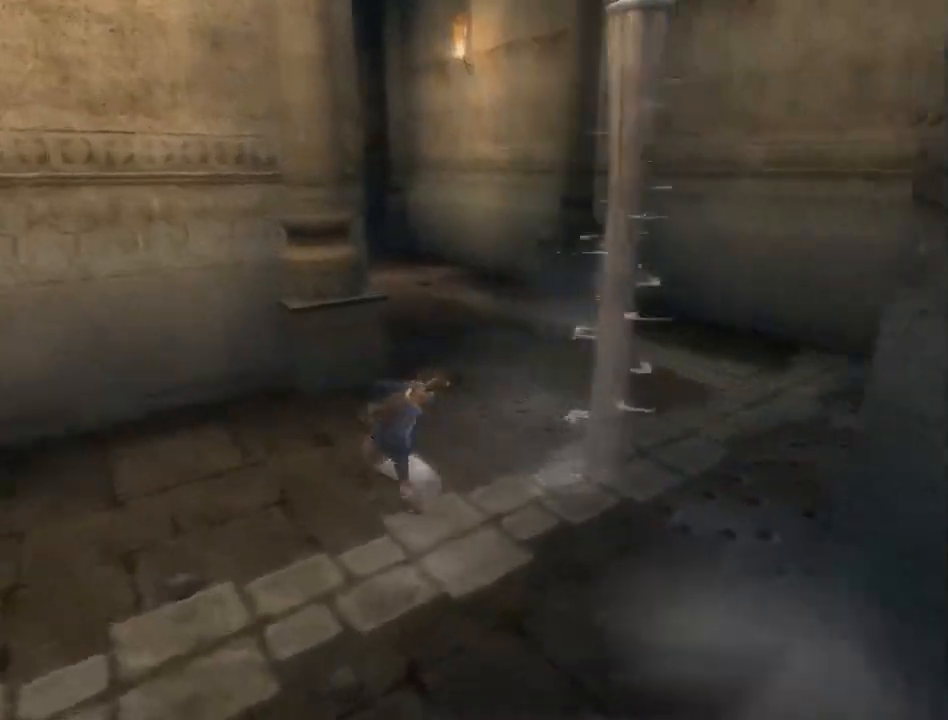
{"buttons": [], "left_stick": "up", "right_stick": "center", "events": [[100, "right_stick", "center"], [267, "left_stick", "right"], [483, "left_stick", "up"]]}
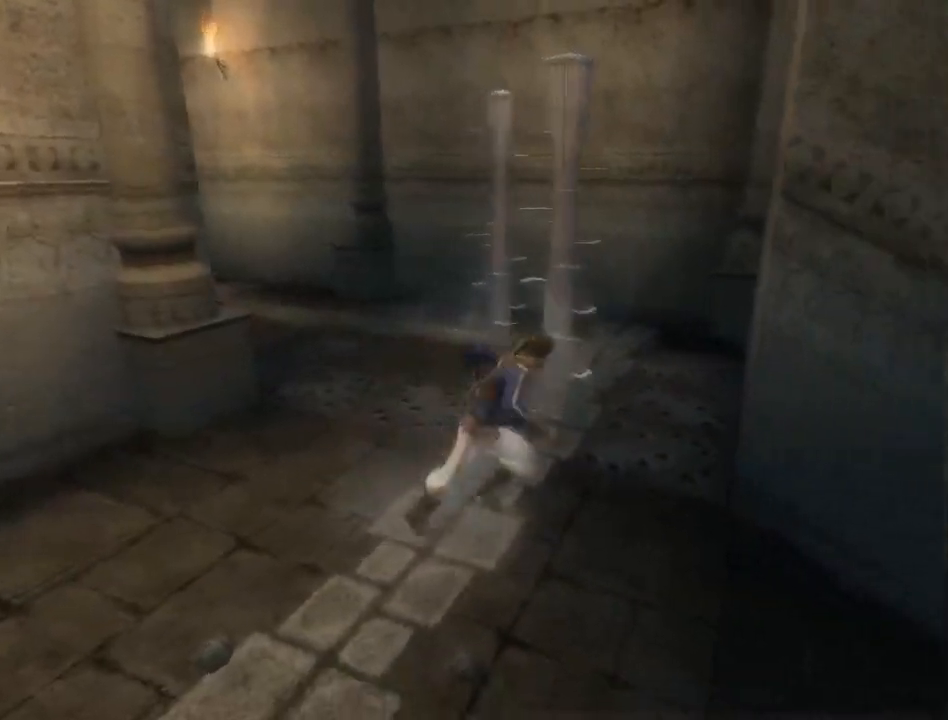
{"buttons": [], "left_stick": "up", "right_stick": "center", "events": [[133, "left_stick", "up-left"], [400, "left_stick", "up"]]}
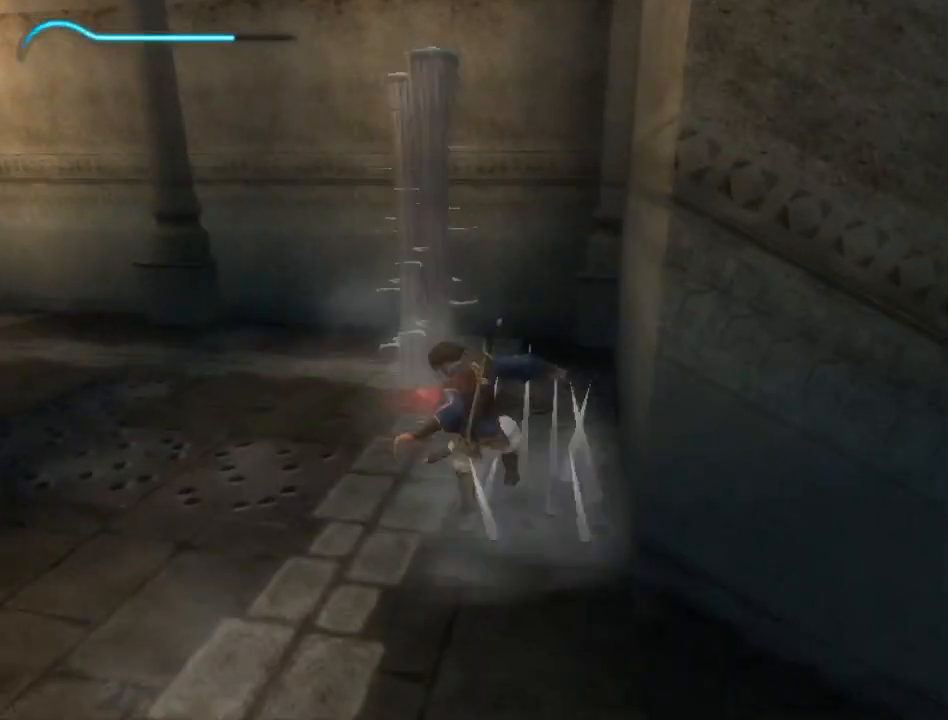
{"buttons": [], "left_stick": "center", "right_stick": "center", "events": [[100, "left_stick", "up-left"], [267, "left_stick", "center"]]}
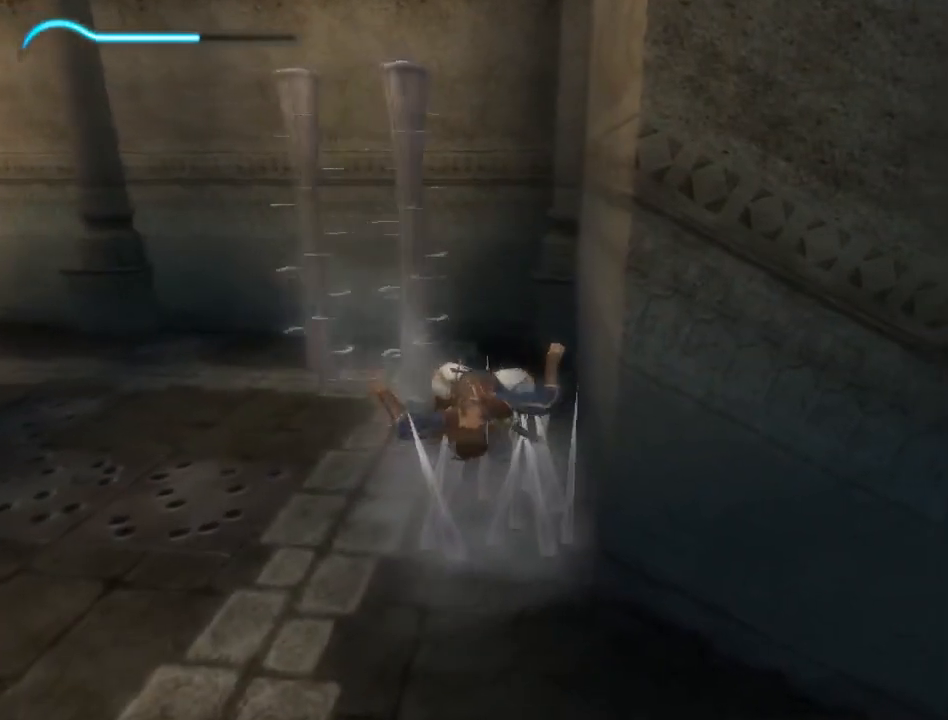
{"buttons": [], "left_stick": "left", "right_stick": "center", "events": [[300, "left_stick", "left"]]}
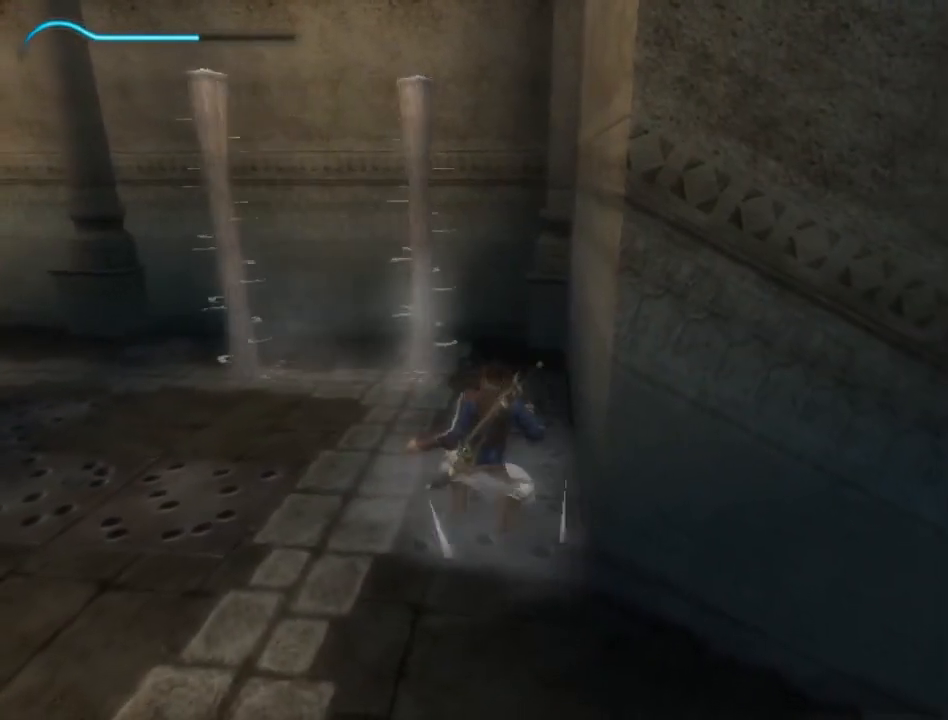
{"buttons": [], "left_stick": "left", "right_stick": "center", "events": []}
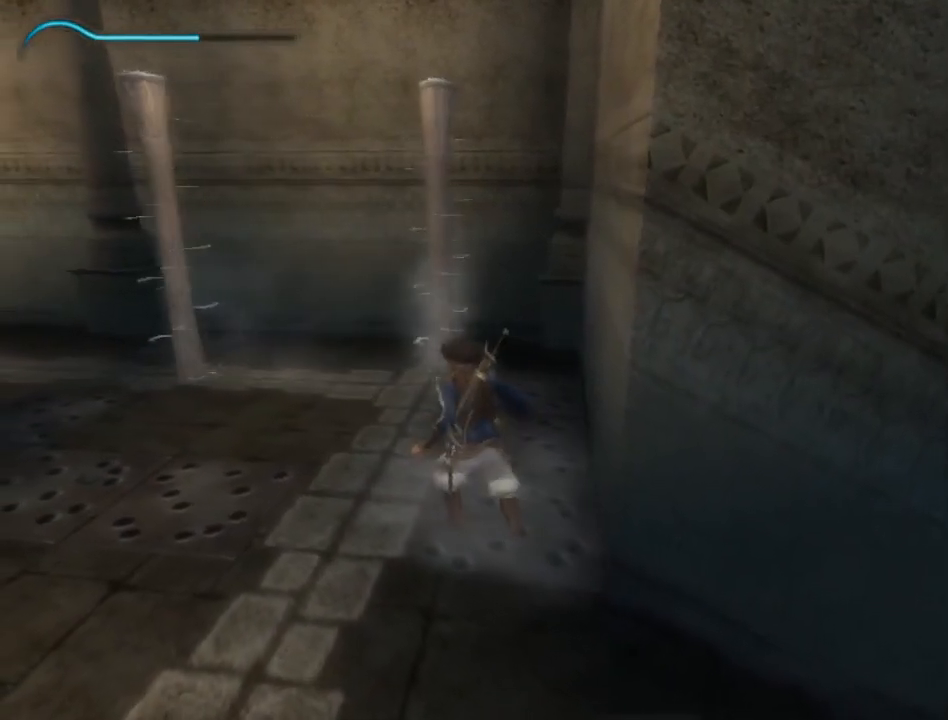
{"buttons": [], "left_stick": "up-left", "right_stick": "center", "events": [[183, "left_stick", "up"], [400, "left_stick", "up-left"]]}
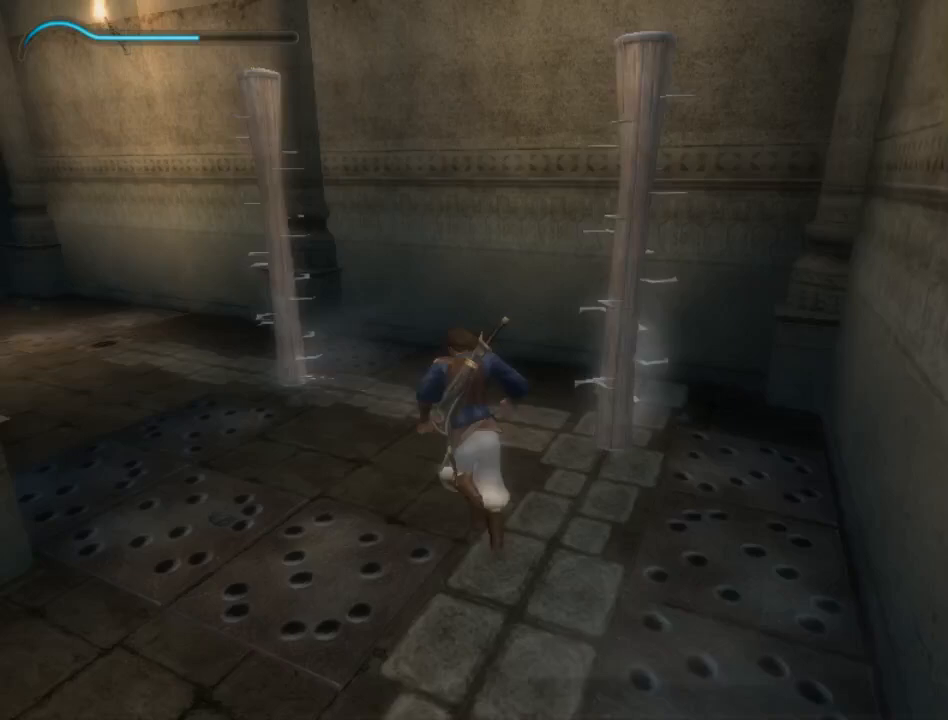
{"buttons": [], "left_stick": "center", "right_stick": "center", "events": [[467, "left_stick", "center"]]}
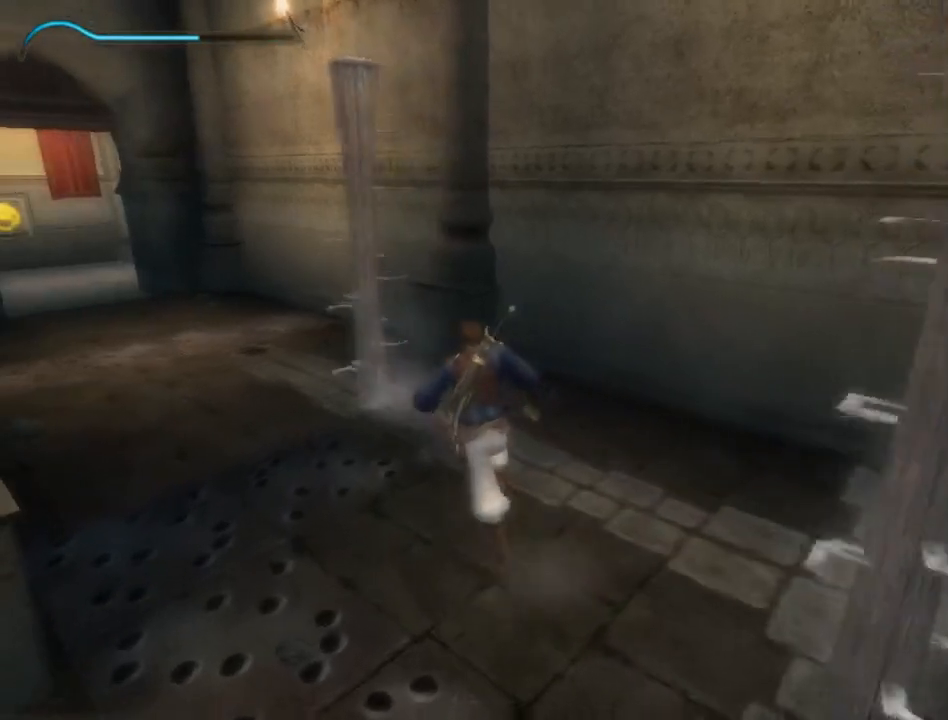
{"buttons": [], "left_stick": "up-left", "right_stick": "center", "events": [[150, "left_stick", "up"], [367, "left_stick", "up-left"]]}
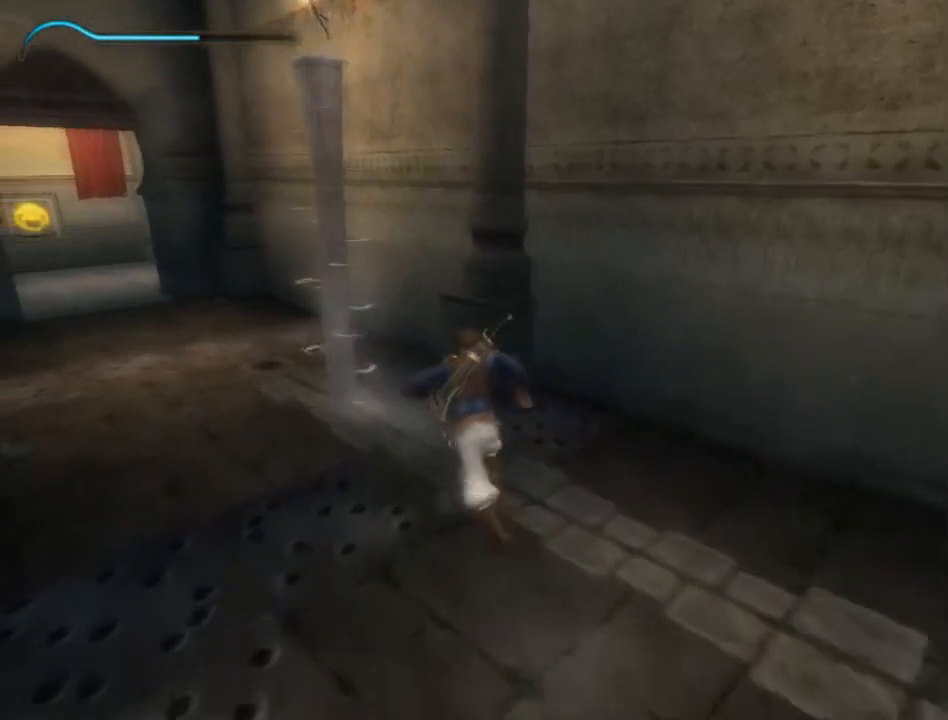
{"buttons": [], "left_stick": "up", "right_stick": "center", "events": [[50, "left_stick", "up"]]}
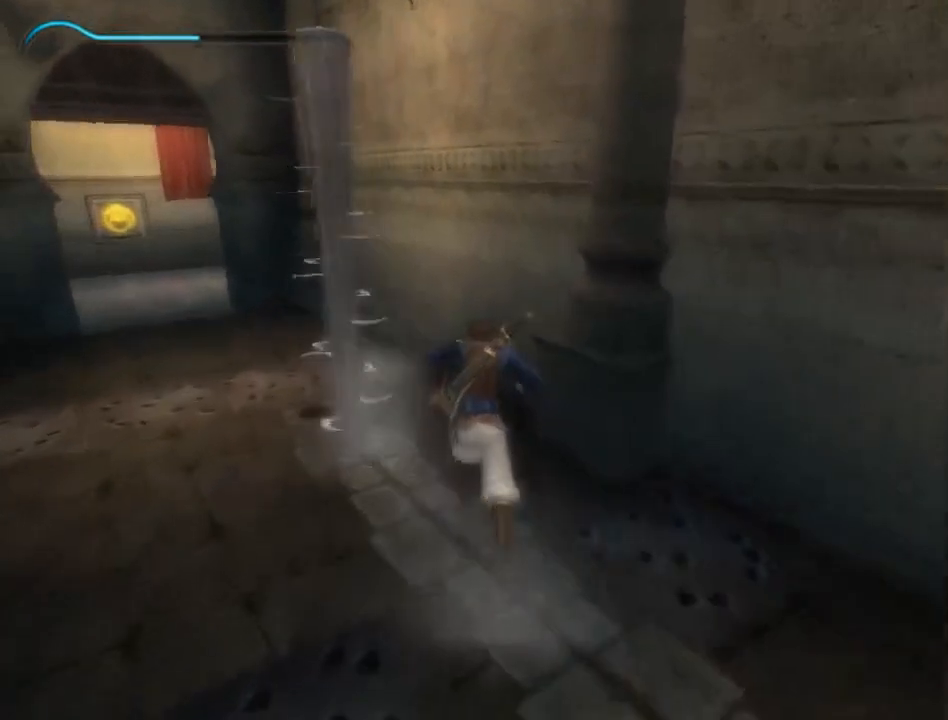
{"buttons": ["R1"], "left_stick": "up", "right_stick": "center", "events": [[317, "R1", "down"]]}
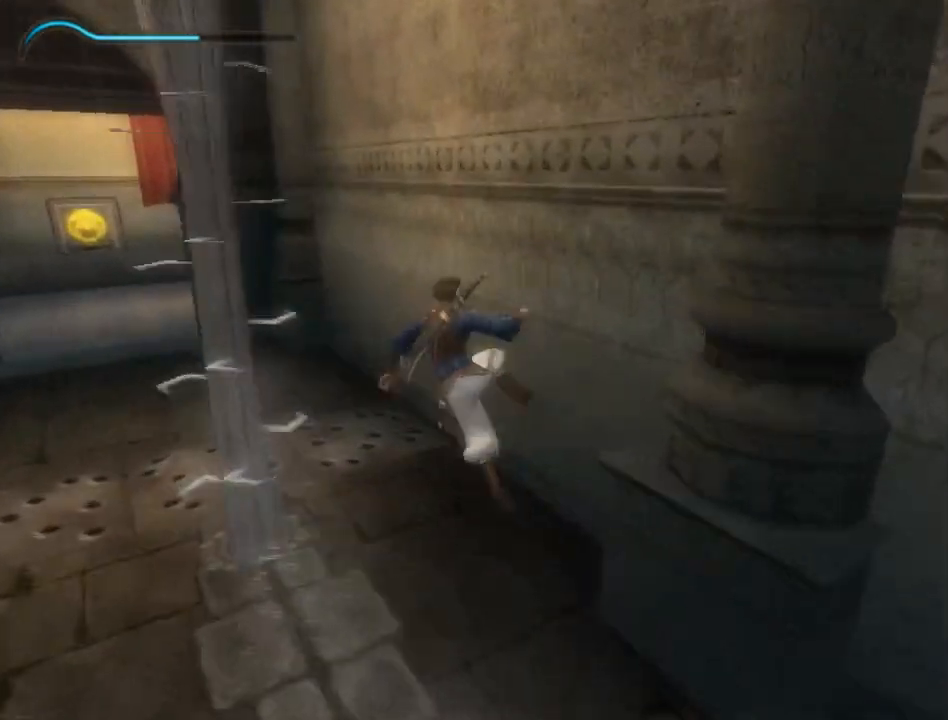
{"buttons": [], "left_stick": "up-left", "right_stick": "center", "events": [[200, "R1", "up"], [217, "left_stick", "up-left"]]}
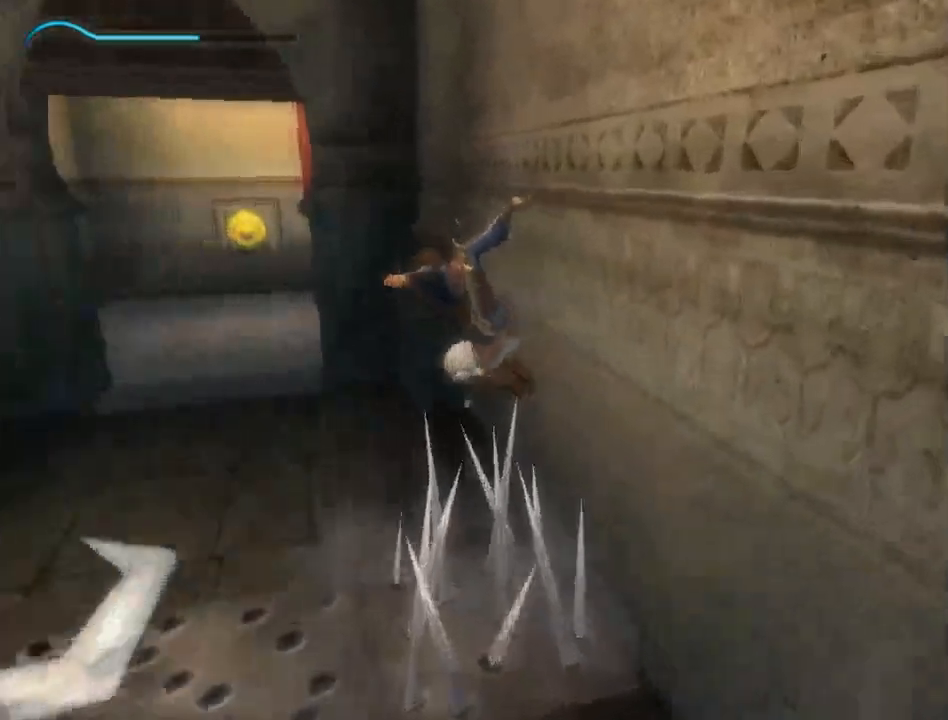
{"buttons": [], "left_stick": "up-left", "right_stick": "center", "events": []}
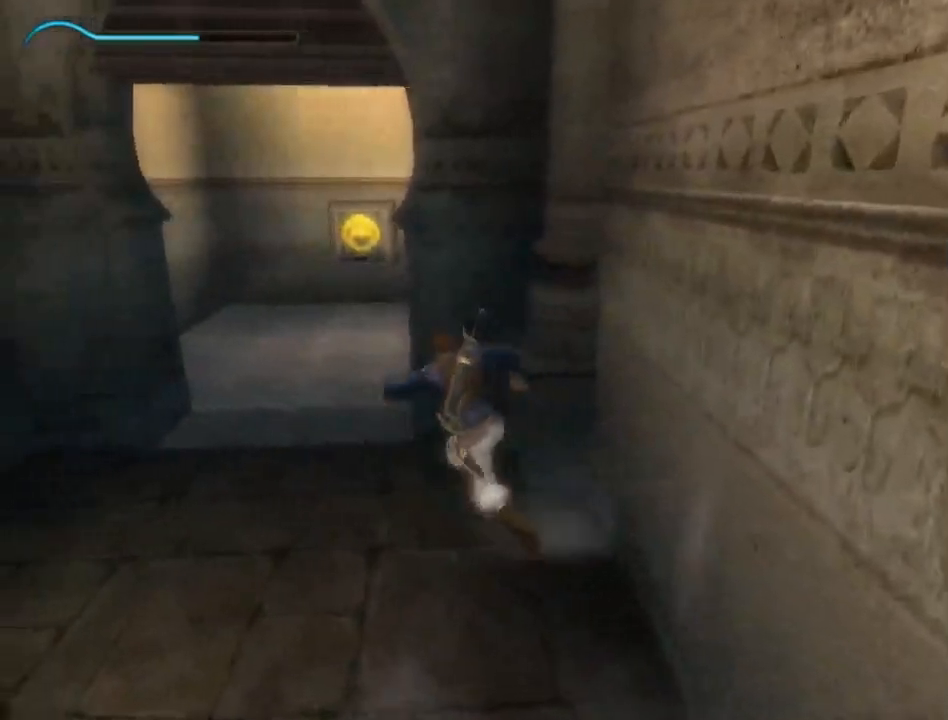
{"buttons": [], "left_stick": "up", "right_stick": "right", "events": [[183, "left_stick", "up"], [333, "right_stick", "right"]]}
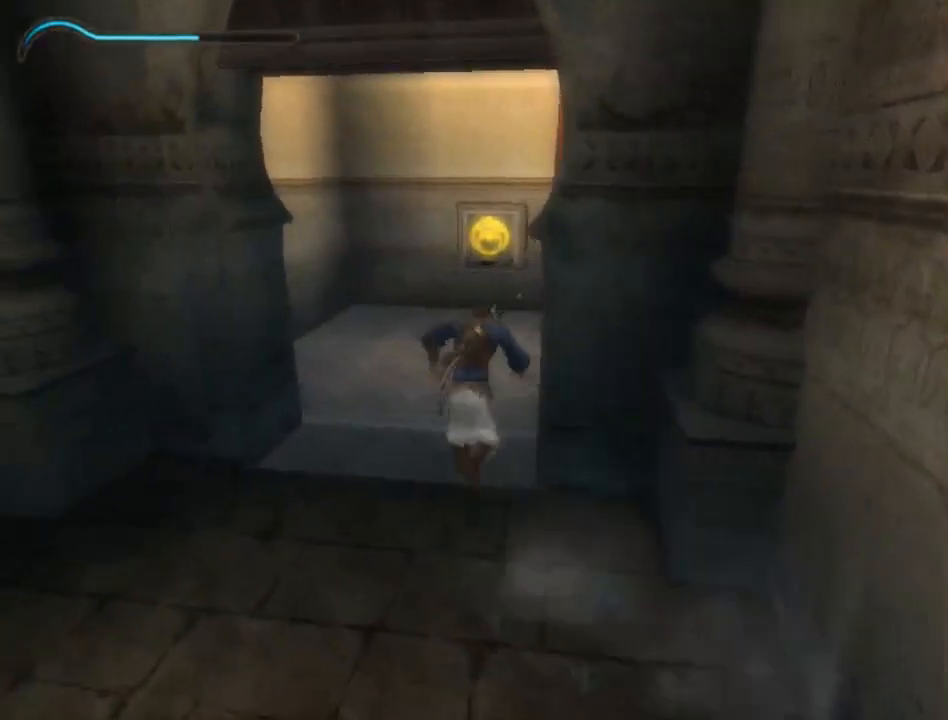
{"buttons": [], "left_stick": "up-right", "right_stick": "right", "events": [[67, "left_stick", "up-right"]]}
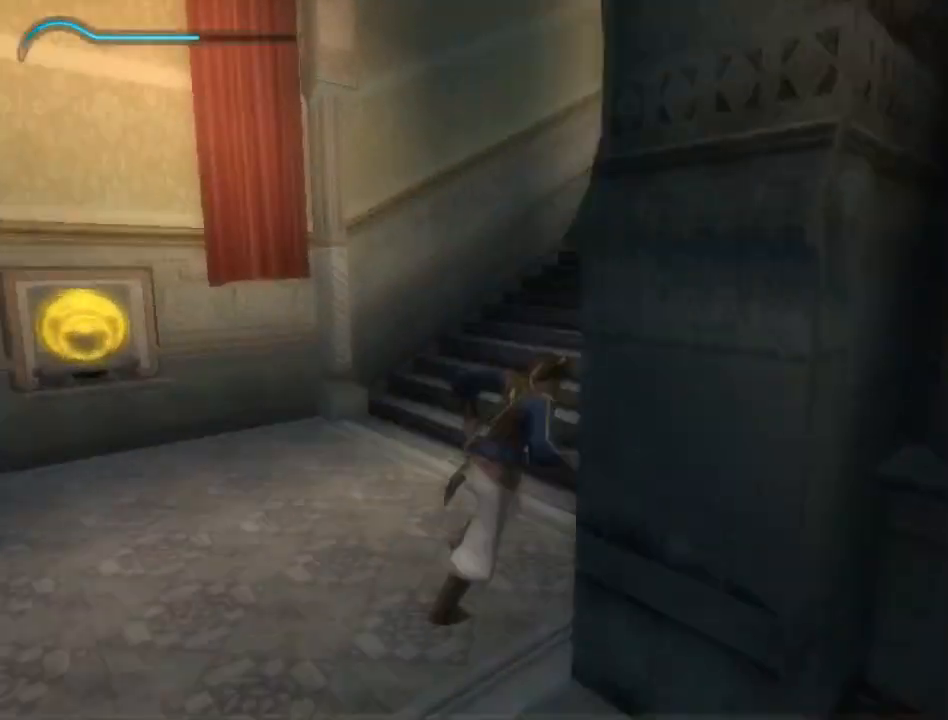
{"buttons": ["R1"], "left_stick": "up", "right_stick": "center", "events": [[233, "left_stick", "up"], [283, "R1", "down"], [283, "right_stick", "center"], [400, "R1", "up"], [450, "R1", "down"]]}
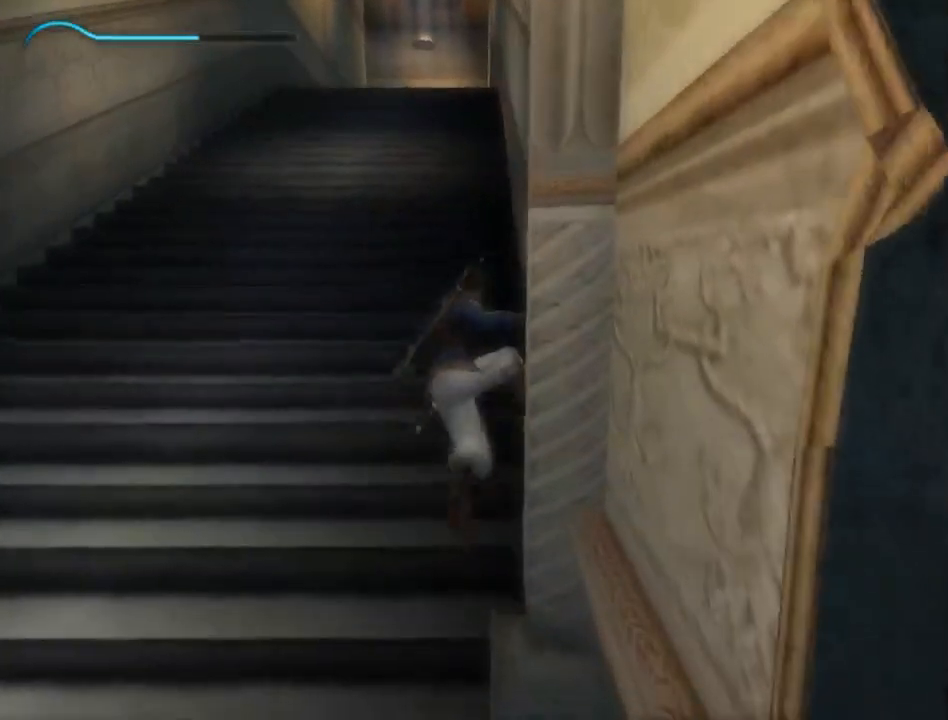
{"buttons": [], "left_stick": "up", "right_stick": "center", "events": [[17, "R1", "up"], [83, "R1", "down"], [133, "R1", "up"], [233, "R1", "down"], [300, "R1", "up"], [383, "R1", "down"], [467, "R1", "up"]]}
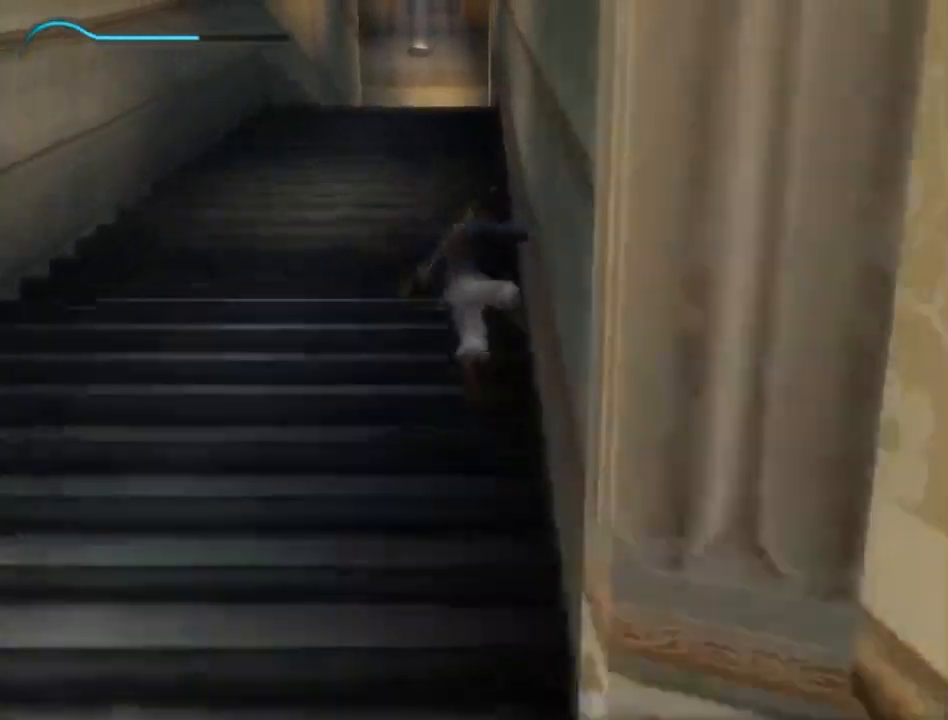
{"buttons": ["R1"], "left_stick": "up", "right_stick": "center", "events": [[17, "R1", "down"], [83, "R1", "up"], [133, "R1", "down"], [233, "R1", "up"], [300, "R1", "down"], [350, "R1", "up"], [450, "R1", "down"]]}
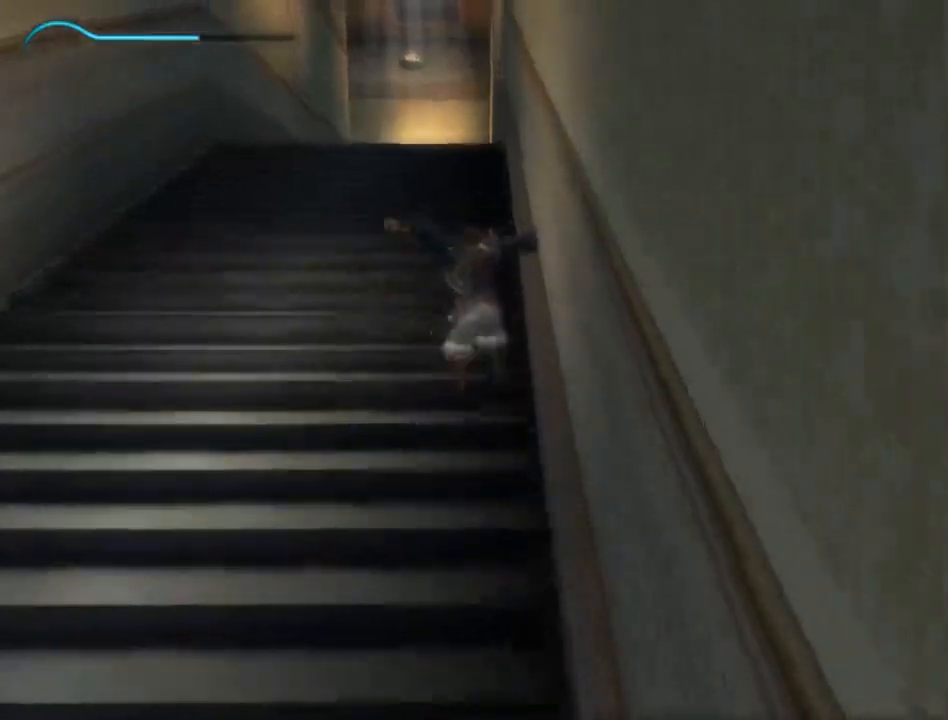
{"buttons": ["R1"], "left_stick": "up", "right_stick": "center", "events": [[50, "R1", "up"], [100, "R1", "down"], [167, "R1", "up"], [233, "R1", "down"], [333, "R1", "up"], [400, "R1", "down"]]}
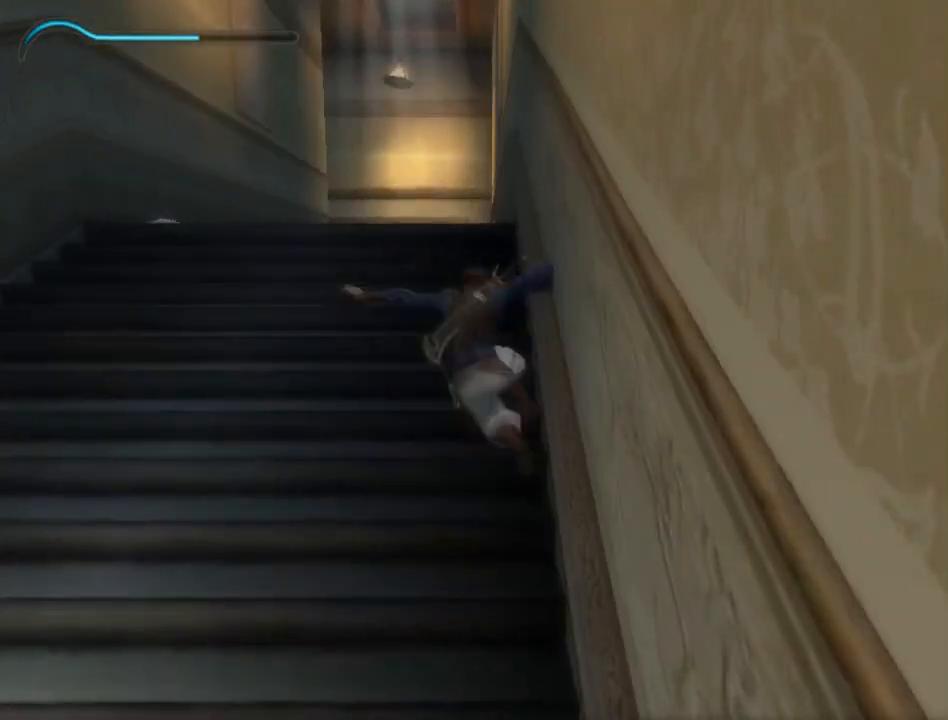
{"buttons": ["R1"], "left_stick": "up", "right_stick": "center", "events": [[133, "R1", "up"], [200, "R1", "down"], [267, "R1", "up"], [350, "R1", "down"], [433, "R1", "up"], [483, "R1", "down"]]}